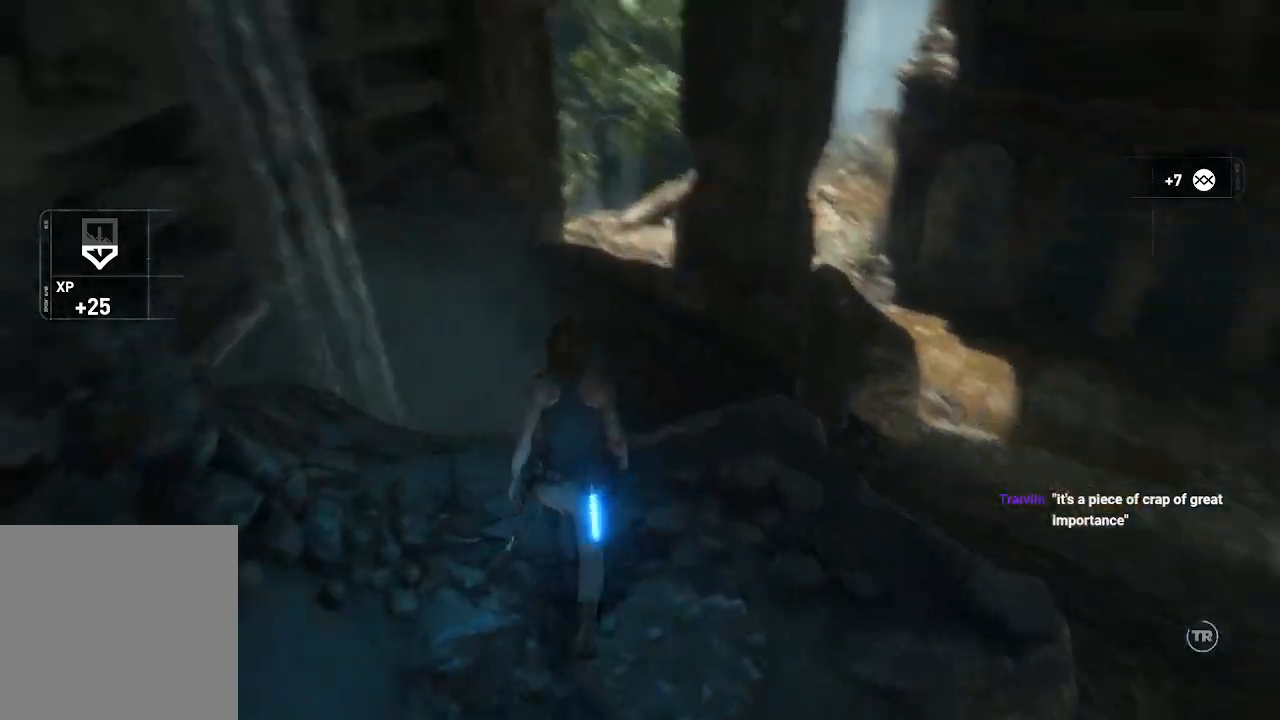
Gameplay with a controller (Xbox layout); each line is a JSON object with the inputs held at the frame after it. "events" lists button and stick changes between this image and that frame as [ms after this image, input, new state], when the widget could be followed in between. Not read: B.
{"buttons": [], "left_stick": "center", "right_stick": "center", "events": [[17, "right_stick", "down"], [150, "right_stick", "center"], [233, "left_stick", "center"], [283, "right_stick", "up-left"], [367, "right_stick", "center"]]}
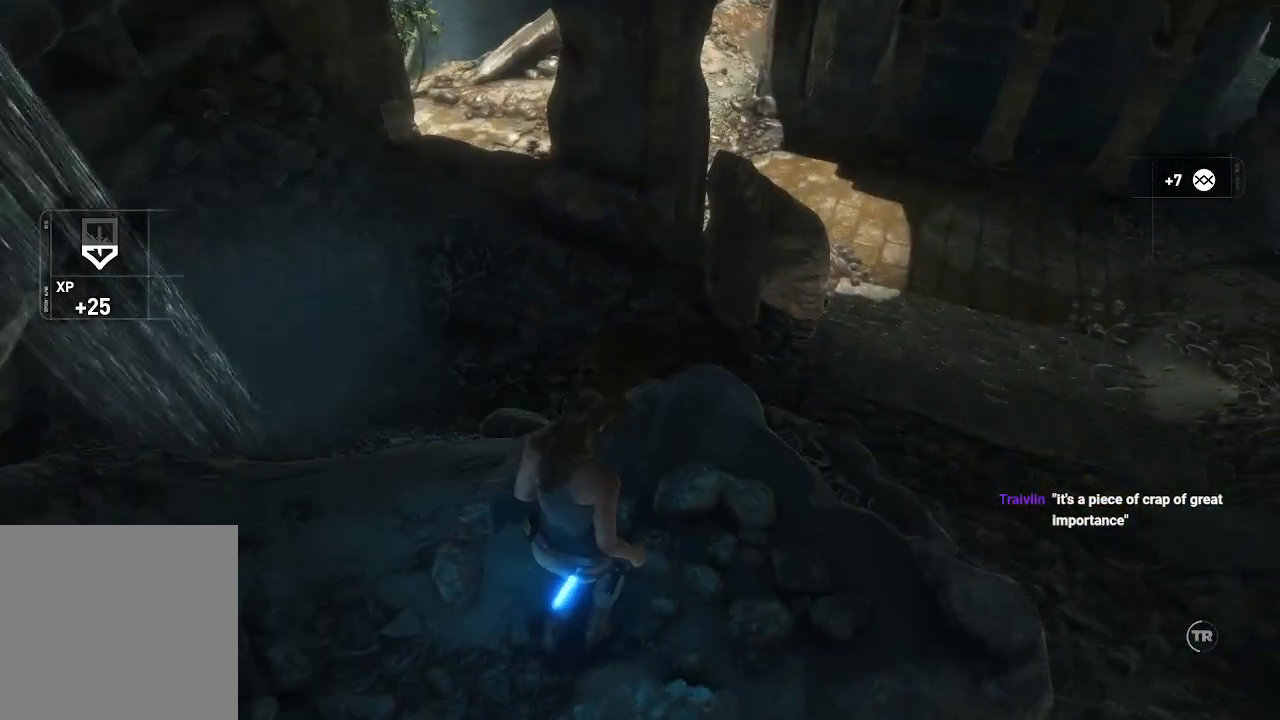
{"buttons": [], "left_stick": "up", "right_stick": "center", "events": [[50, "right_stick", "up-left"], [450, "left_stick", "up"], [500, "right_stick", "center"]]}
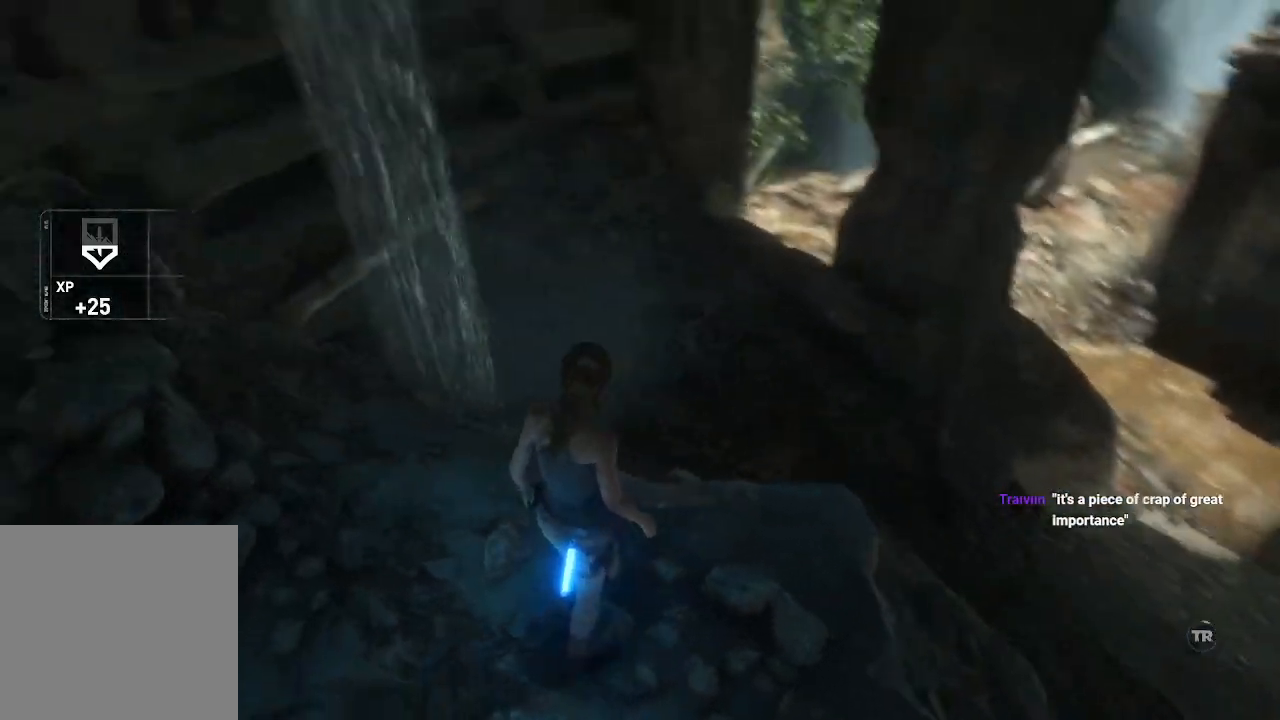
{"buttons": [], "left_stick": "up", "right_stick": "down", "events": [[250, "right_stick", "down"]]}
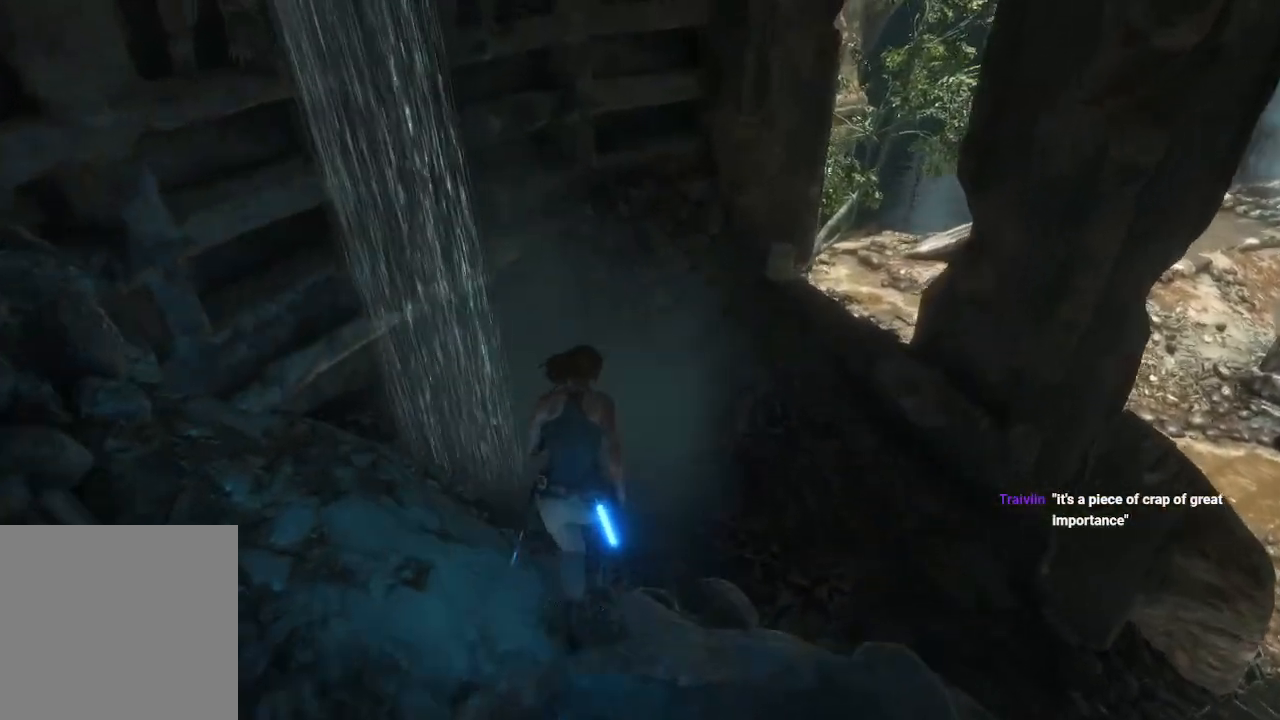
{"buttons": [], "left_stick": "up", "right_stick": "up", "events": [[33, "right_stick", "center"], [417, "right_stick", "up"]]}
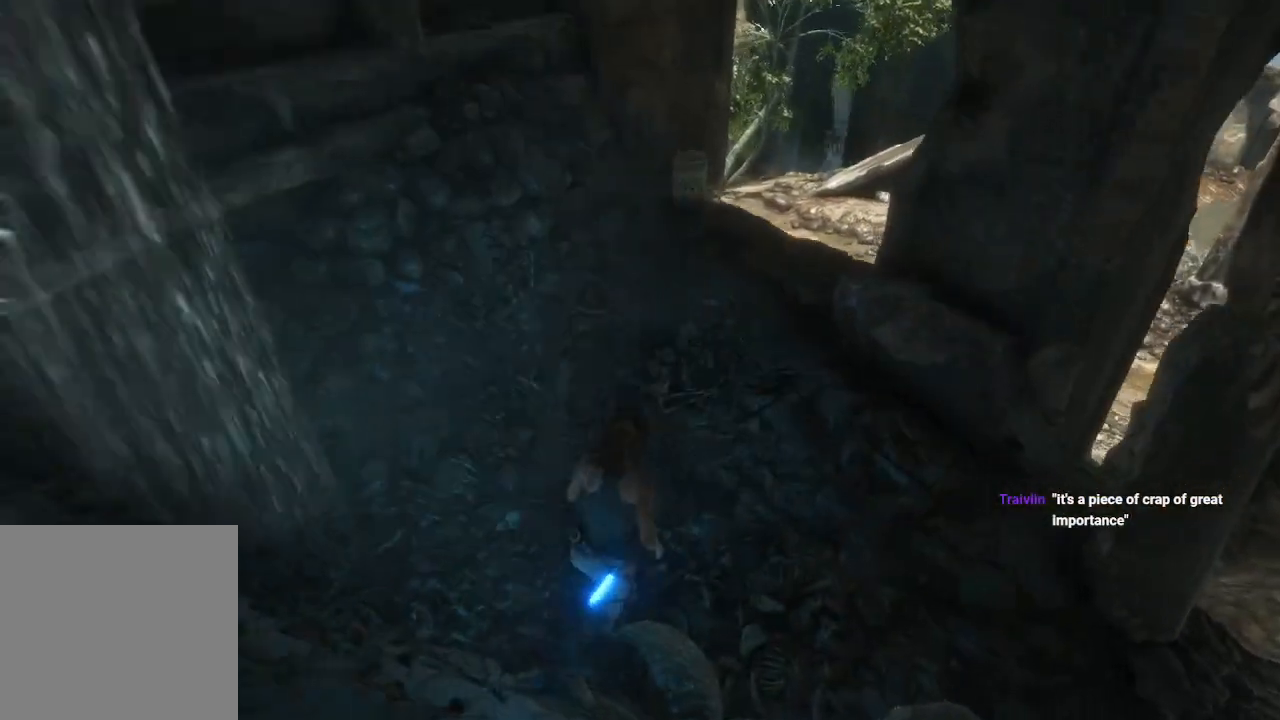
{"buttons": [], "left_stick": "up", "right_stick": "center", "events": [[167, "right_stick", "center"]]}
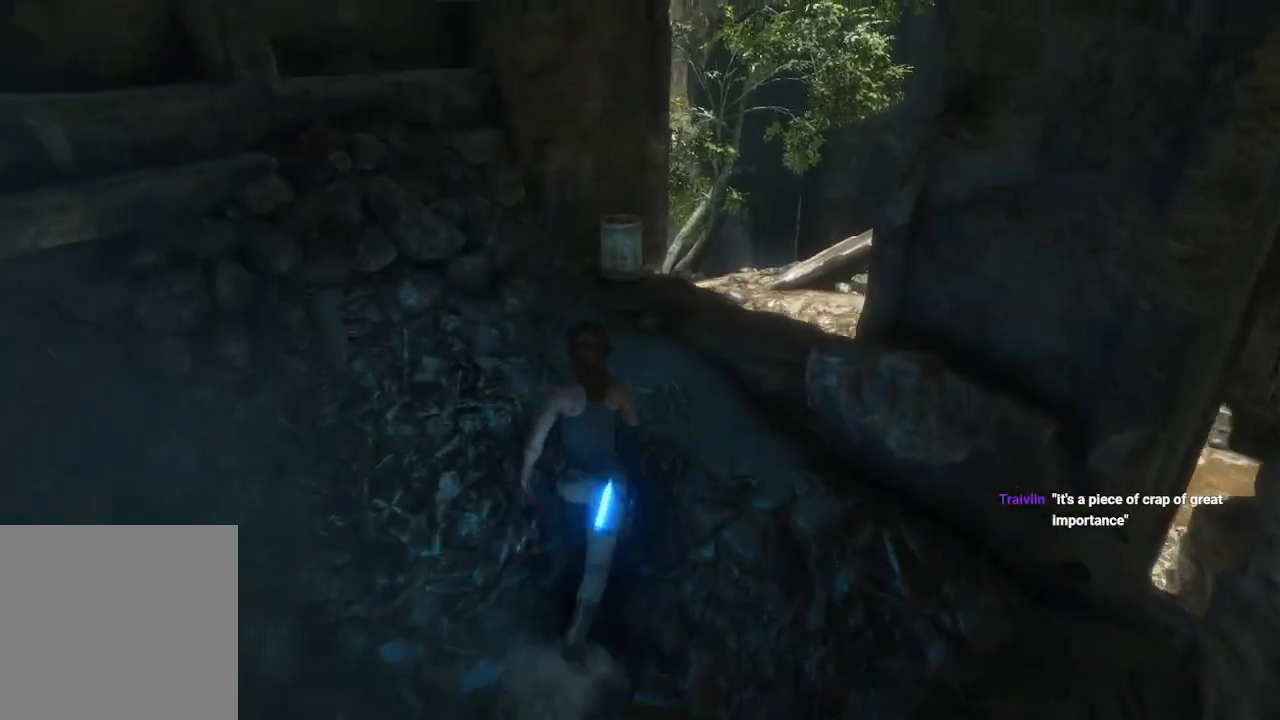
{"buttons": ["X"], "left_stick": "center", "right_stick": "center", "events": [[400, "X", "down"], [467, "left_stick", "center"]]}
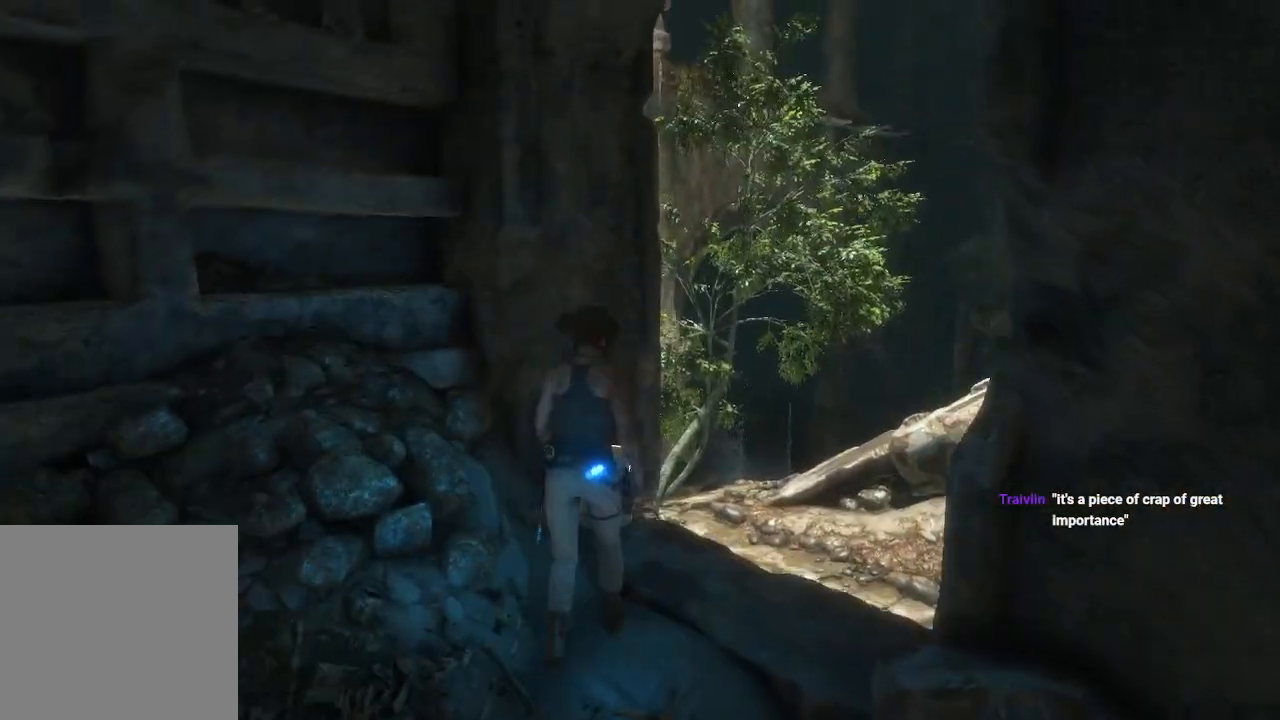
{"buttons": [], "left_stick": "center", "right_stick": "center", "events": [[17, "X", "up"], [100, "X", "down"], [217, "X", "up"], [333, "X", "down"], [467, "X", "up"]]}
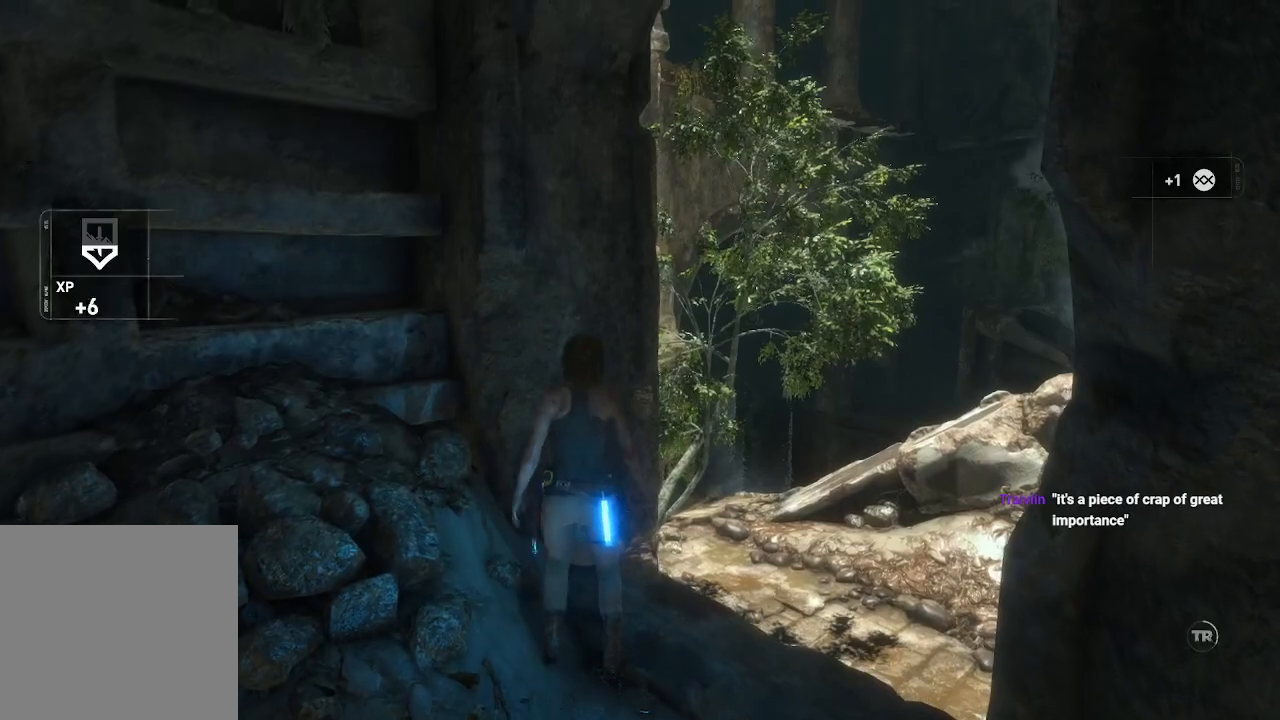
{"buttons": [], "left_stick": "up-right", "right_stick": "right", "events": [[33, "left_stick", "right"], [133, "right_stick", "down-right"], [200, "right_stick", "right"], [333, "left_stick", "up-right"]]}
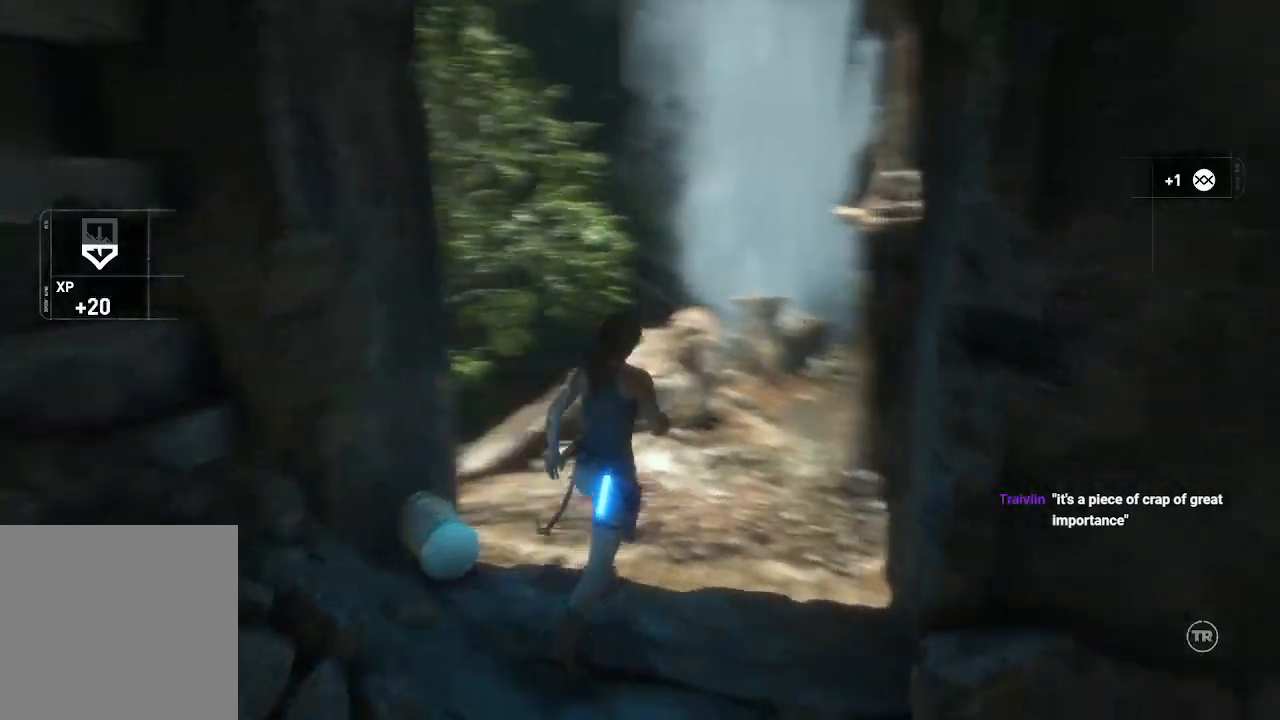
{"buttons": [], "left_stick": "up-right", "right_stick": "down-right", "events": [[50, "right_stick", "center"], [150, "A", "down"], [300, "A", "up"], [433, "right_stick", "down-right"]]}
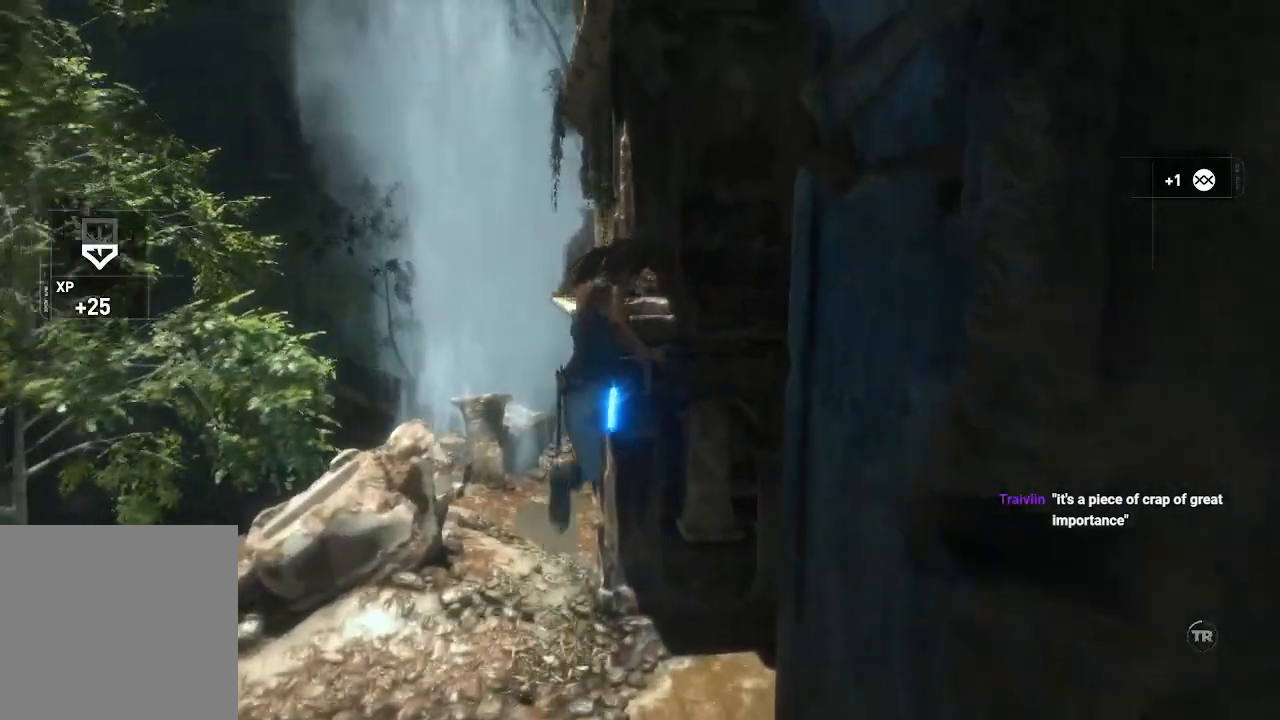
{"buttons": [], "left_stick": "up", "right_stick": "up", "events": [[117, "right_stick", "center"], [183, "left_stick", "up"], [367, "right_stick", "up"]]}
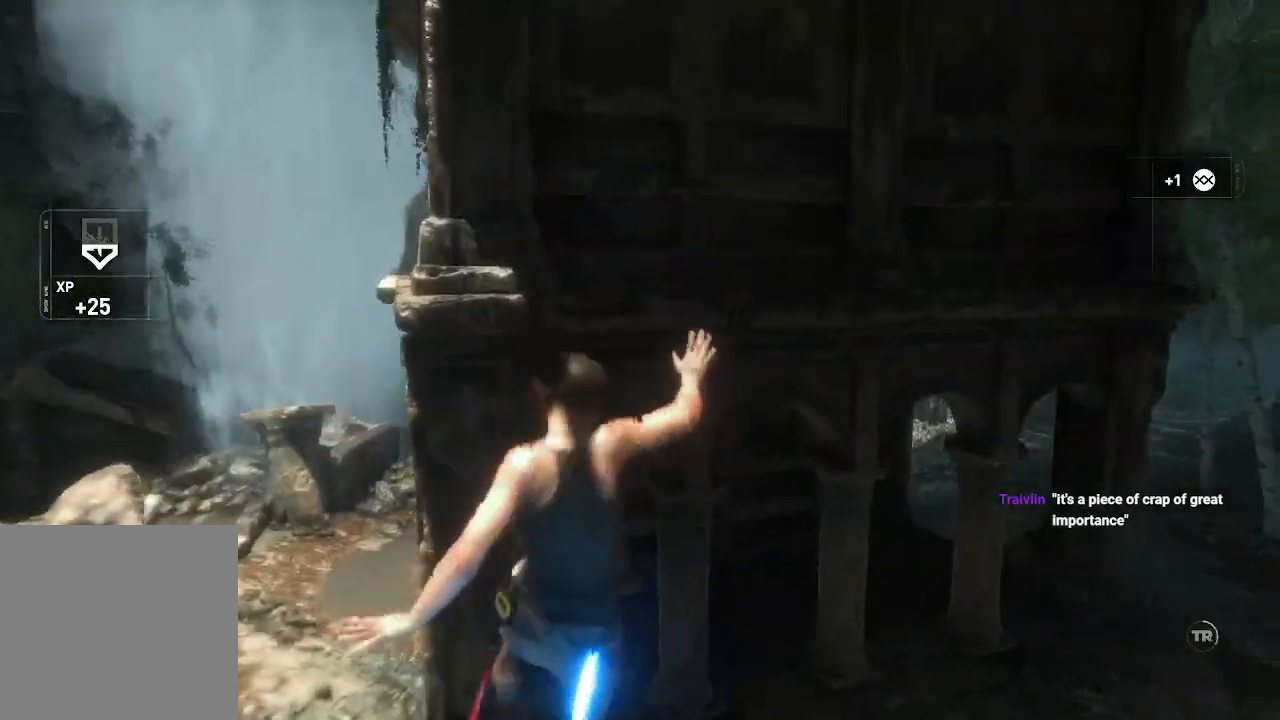
{"buttons": [], "left_stick": "up-right", "right_stick": "down-right", "events": [[33, "left_stick", "up-right"], [283, "right_stick", "right"], [367, "right_stick", "down-right"]]}
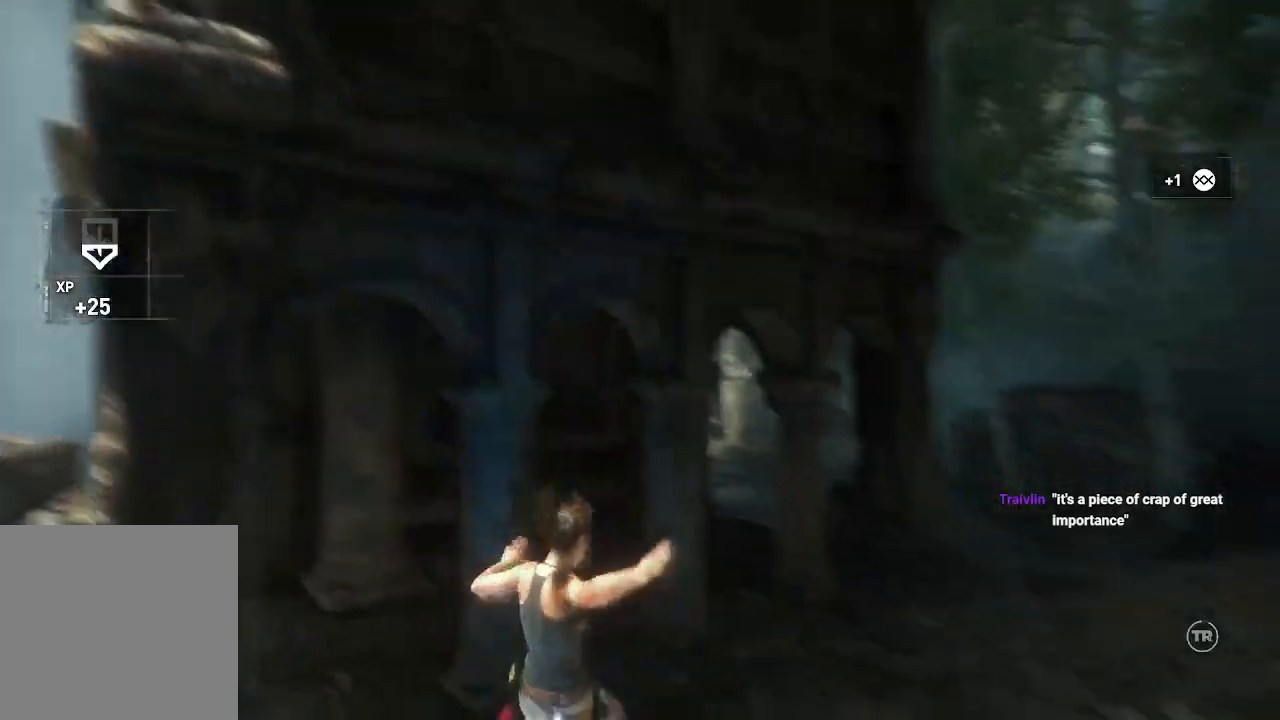
{"buttons": [], "left_stick": "up", "right_stick": "center", "events": [[17, "right_stick", "center"], [83, "right_stick", "down-right"], [283, "left_stick", "up"], [333, "right_stick", "center"]]}
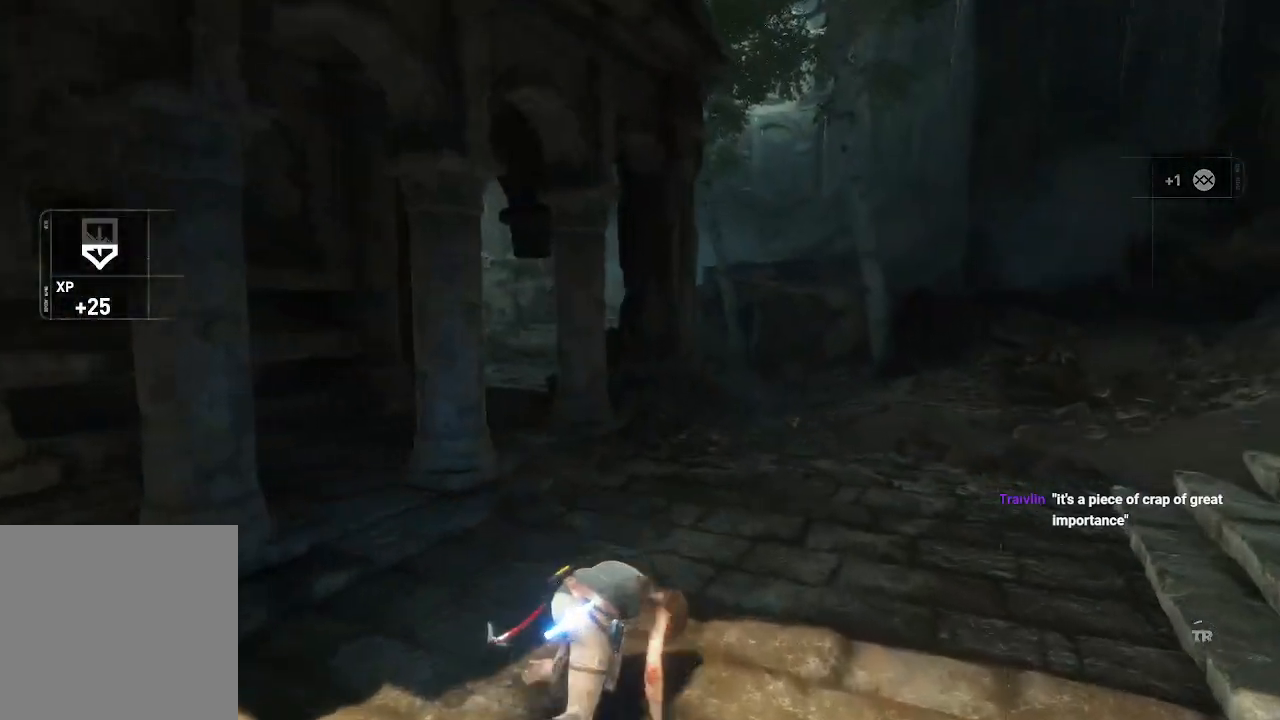
{"buttons": ["L3"], "left_stick": "up", "right_stick": "center", "events": [[283, "right_stick", "right"], [433, "L3", "down"], [483, "right_stick", "center"]]}
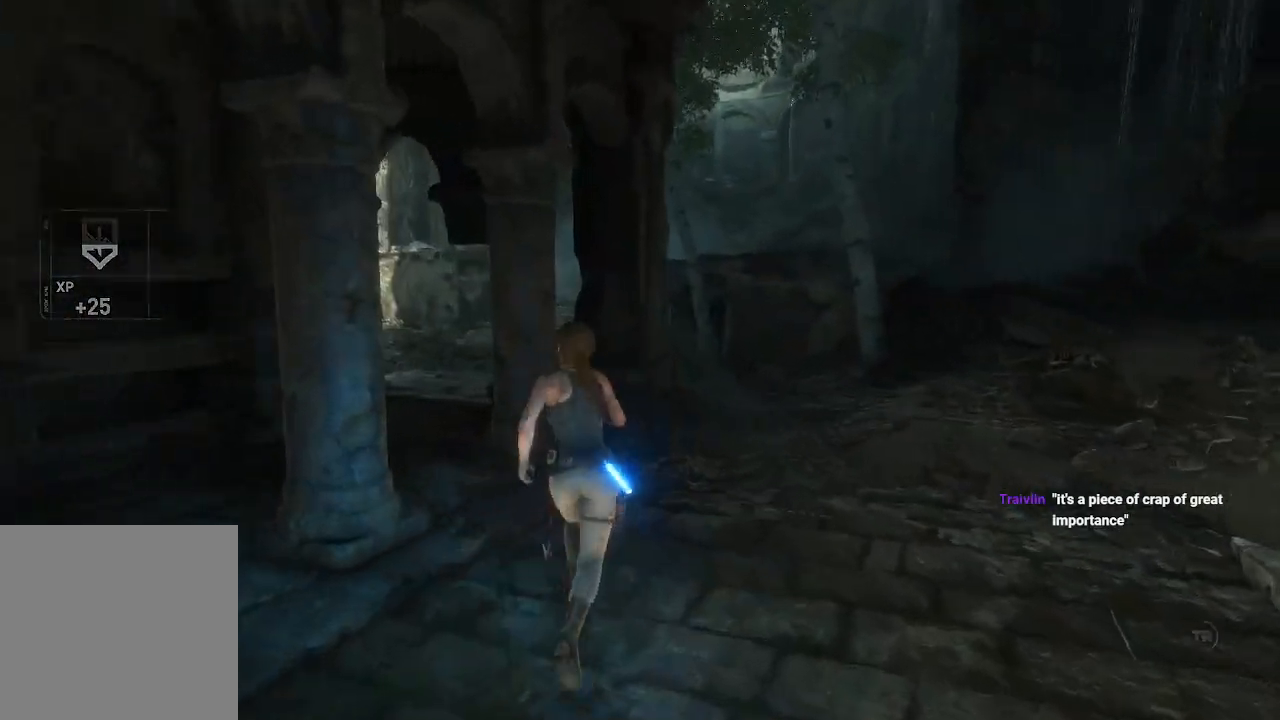
{"buttons": [], "left_stick": "up", "right_stick": "down-left", "events": [[250, "L3", "up"], [300, "right_stick", "down-right"], [483, "right_stick", "down-left"]]}
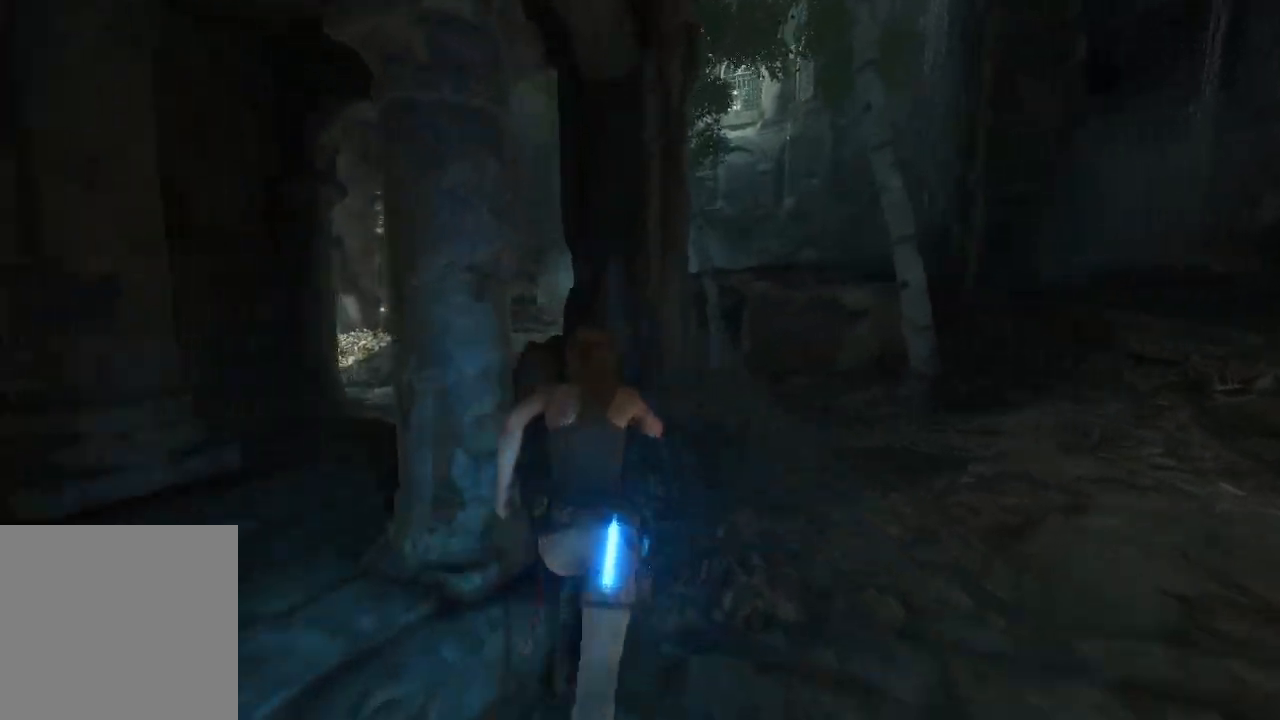
{"buttons": [], "left_stick": "up-left", "right_stick": "center", "events": [[167, "left_stick", "up-left"], [483, "right_stick", "center"]]}
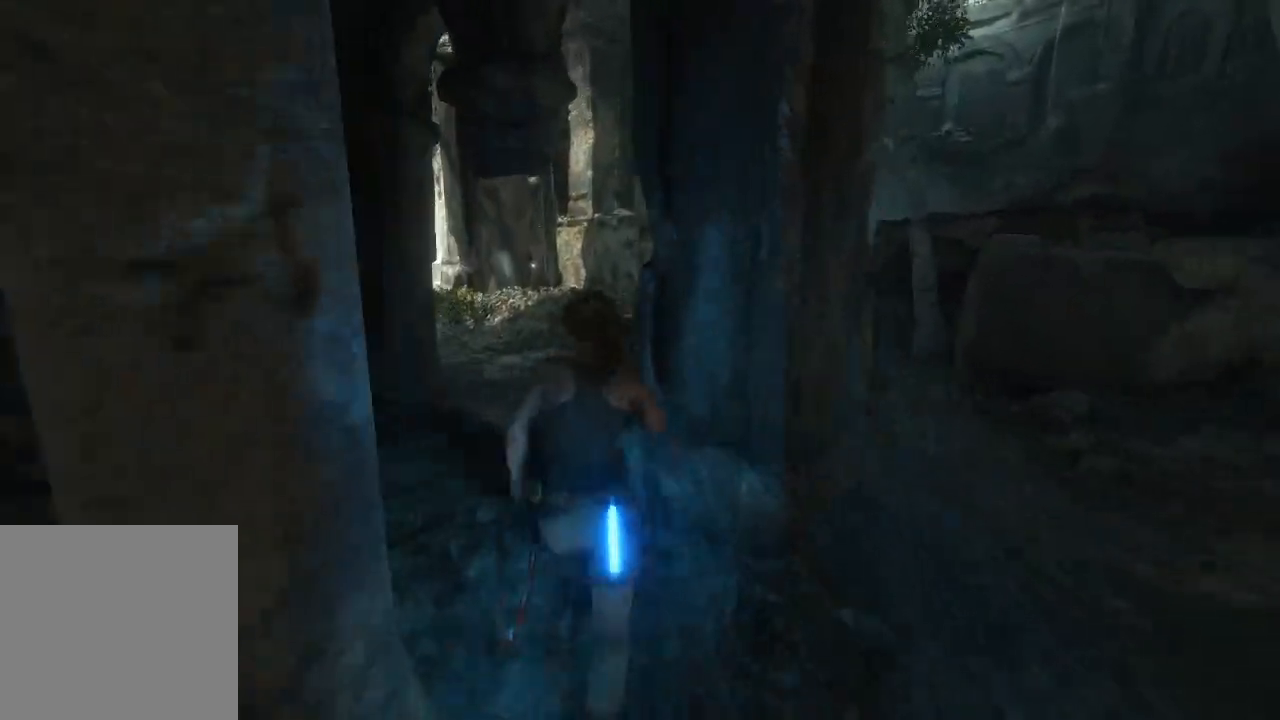
{"buttons": [], "left_stick": "up", "right_stick": "right", "events": [[83, "right_stick", "left"], [200, "right_stick", "center"], [317, "right_stick", "right"], [333, "left_stick", "up"]]}
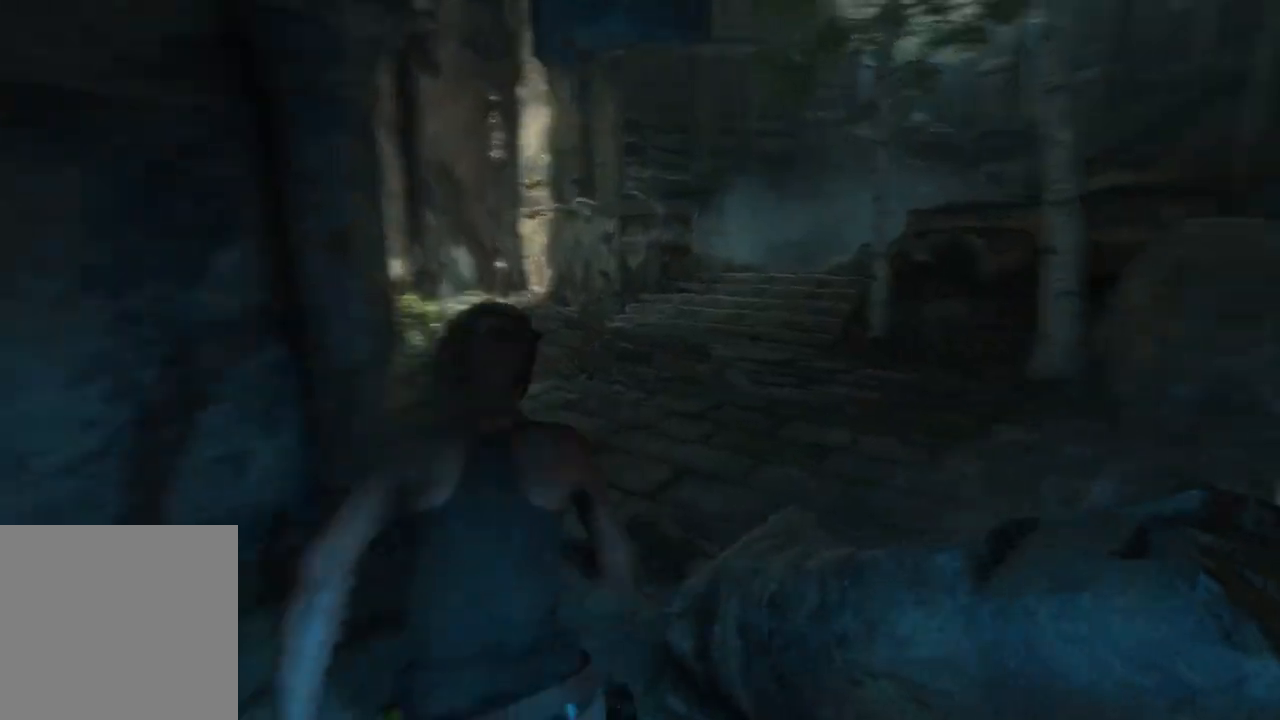
{"buttons": [], "left_stick": "up", "right_stick": "right", "events": [[33, "right_stick", "center"], [133, "right_stick", "right"]]}
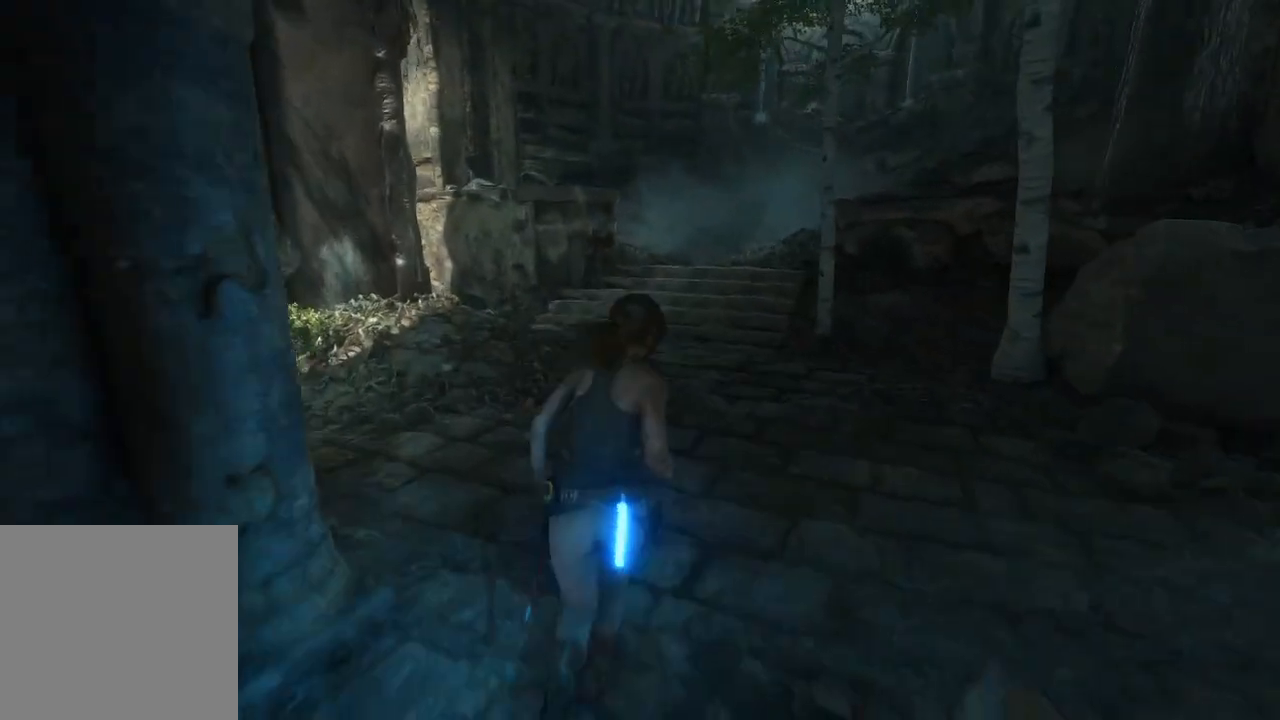
{"buttons": [], "left_stick": "up", "right_stick": "up-right", "events": [[117, "right_stick", "center"], [367, "right_stick", "up-right"]]}
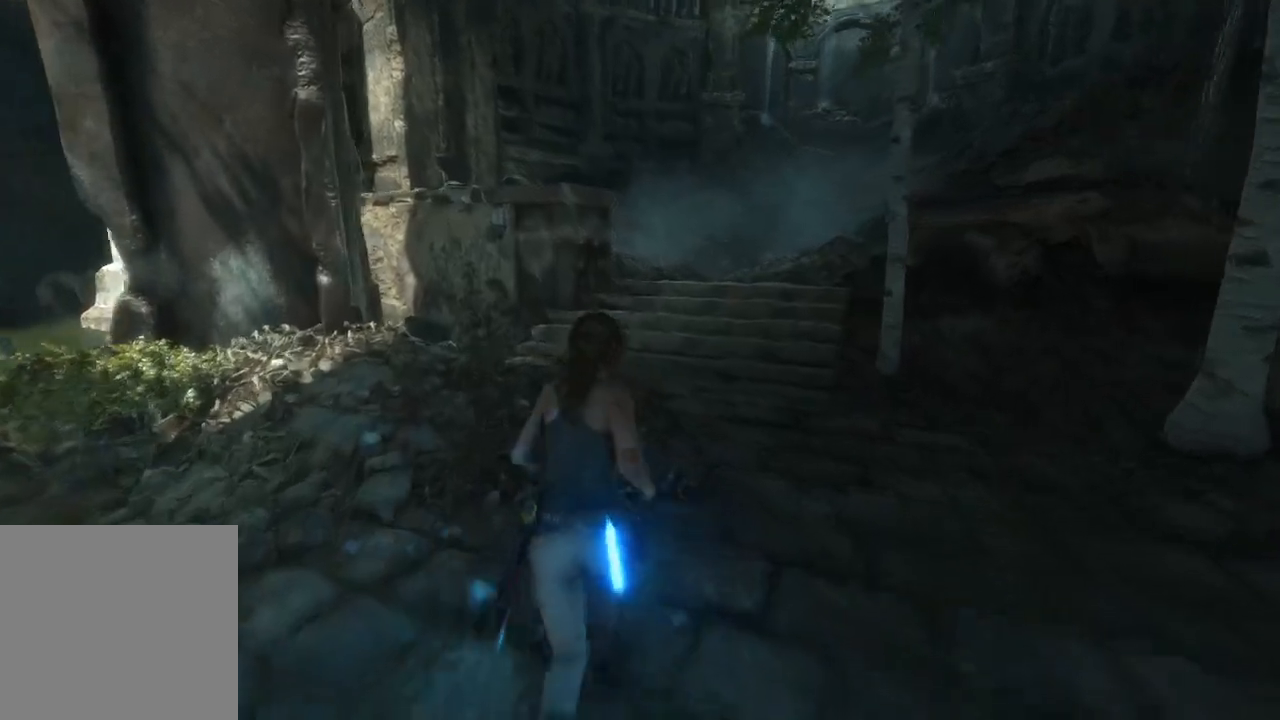
{"buttons": [], "left_stick": "up", "right_stick": "center", "events": [[83, "right_stick", "center"], [183, "right_stick", "right"], [267, "right_stick", "up-right"], [433, "right_stick", "center"]]}
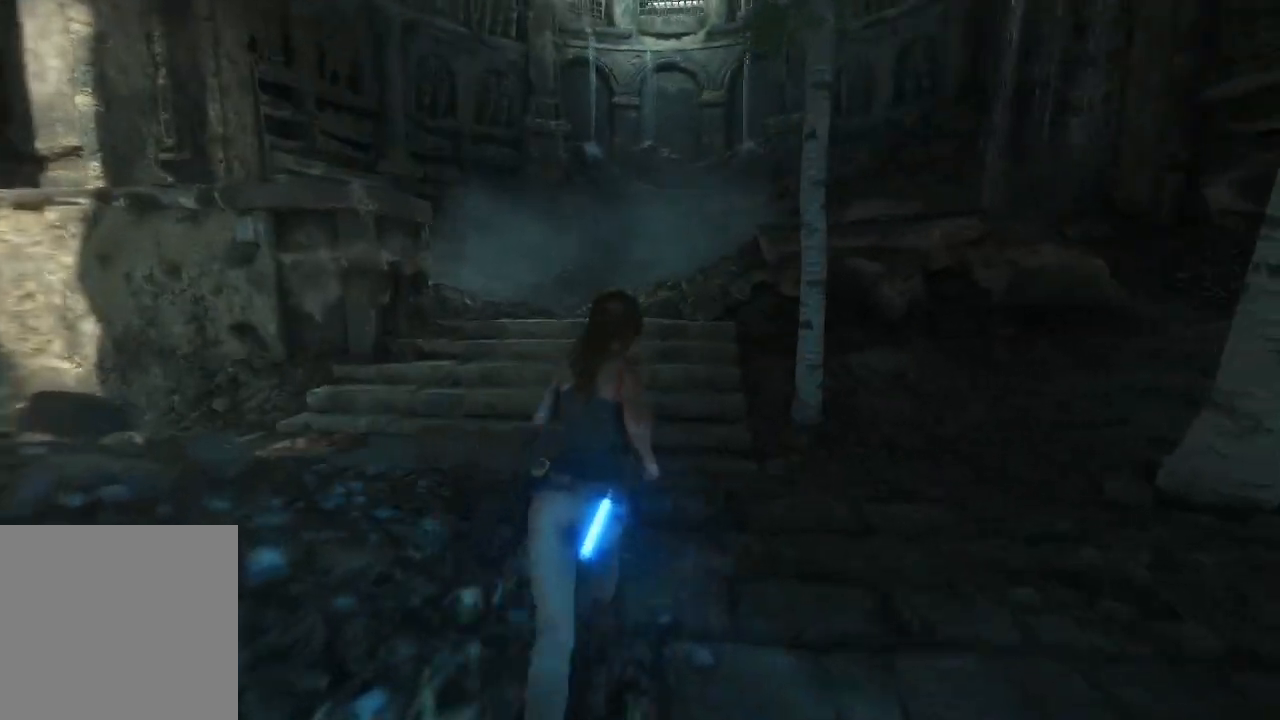
{"buttons": [], "left_stick": "up", "right_stick": "center", "events": []}
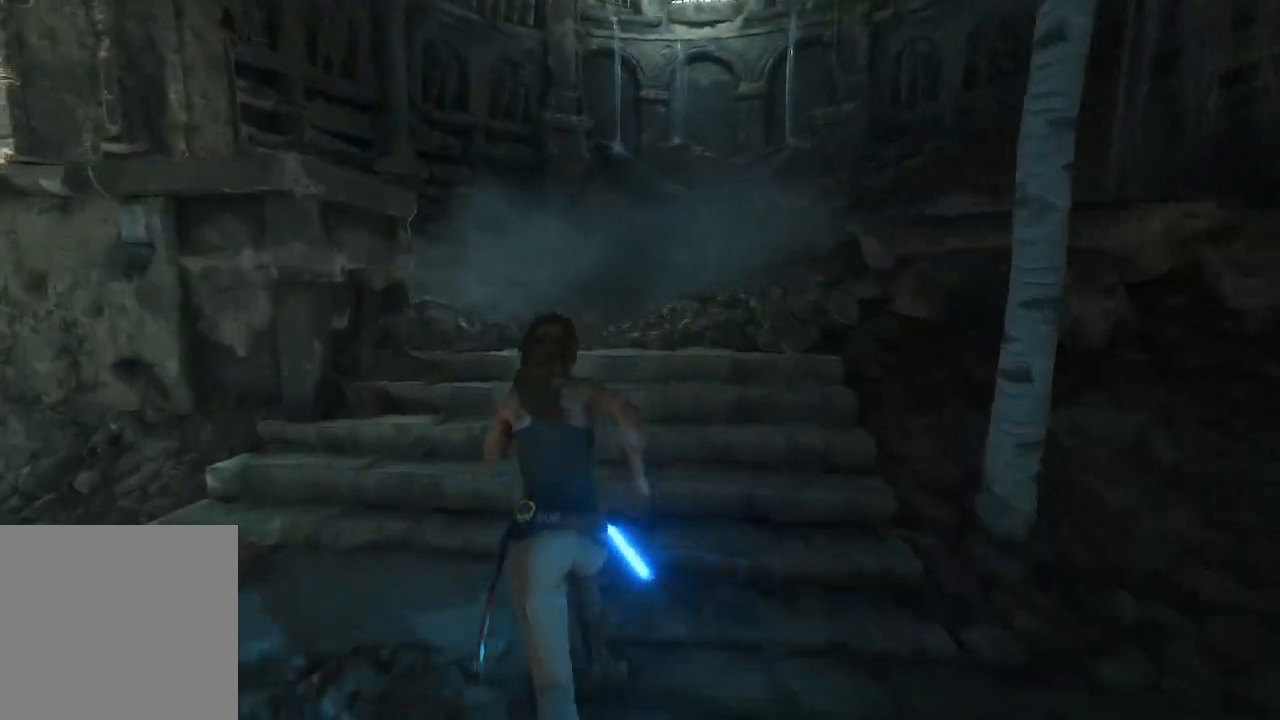
{"buttons": [], "left_stick": "up", "right_stick": "center", "events": []}
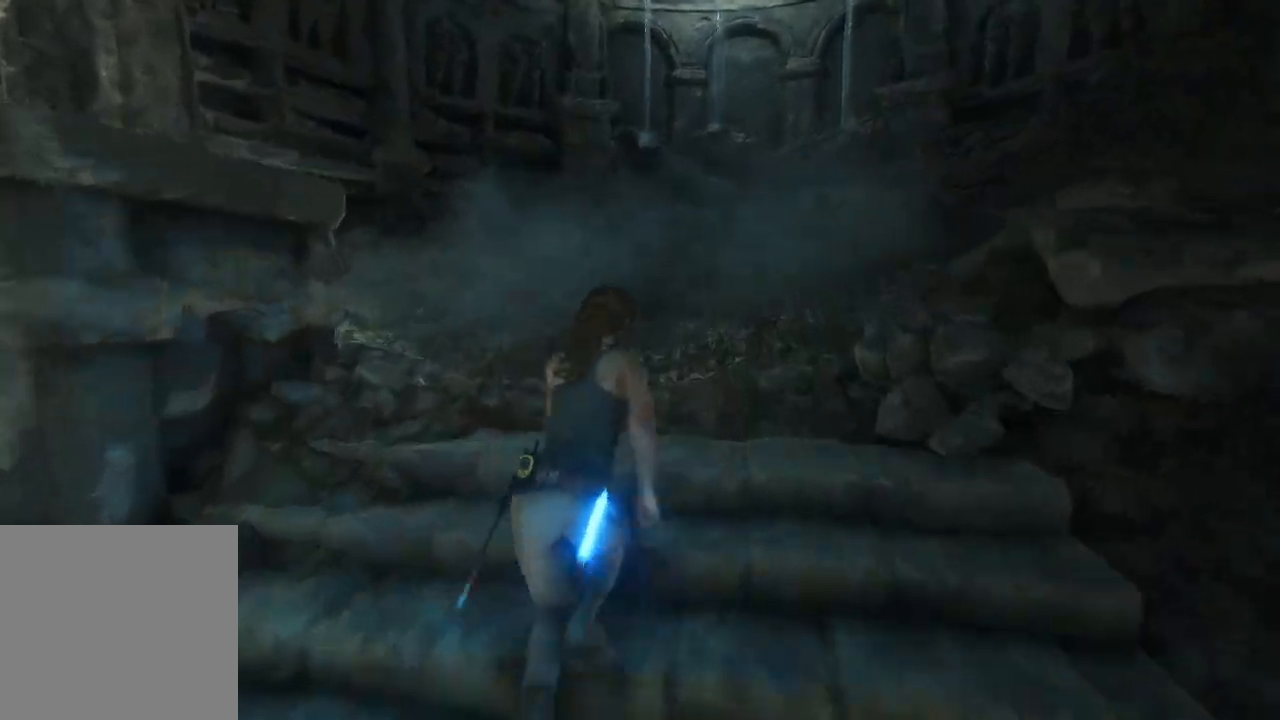
{"buttons": [], "left_stick": "up-left", "right_stick": "center", "events": [[300, "right_stick", "up-left"], [350, "left_stick", "up-left"], [400, "right_stick", "center"]]}
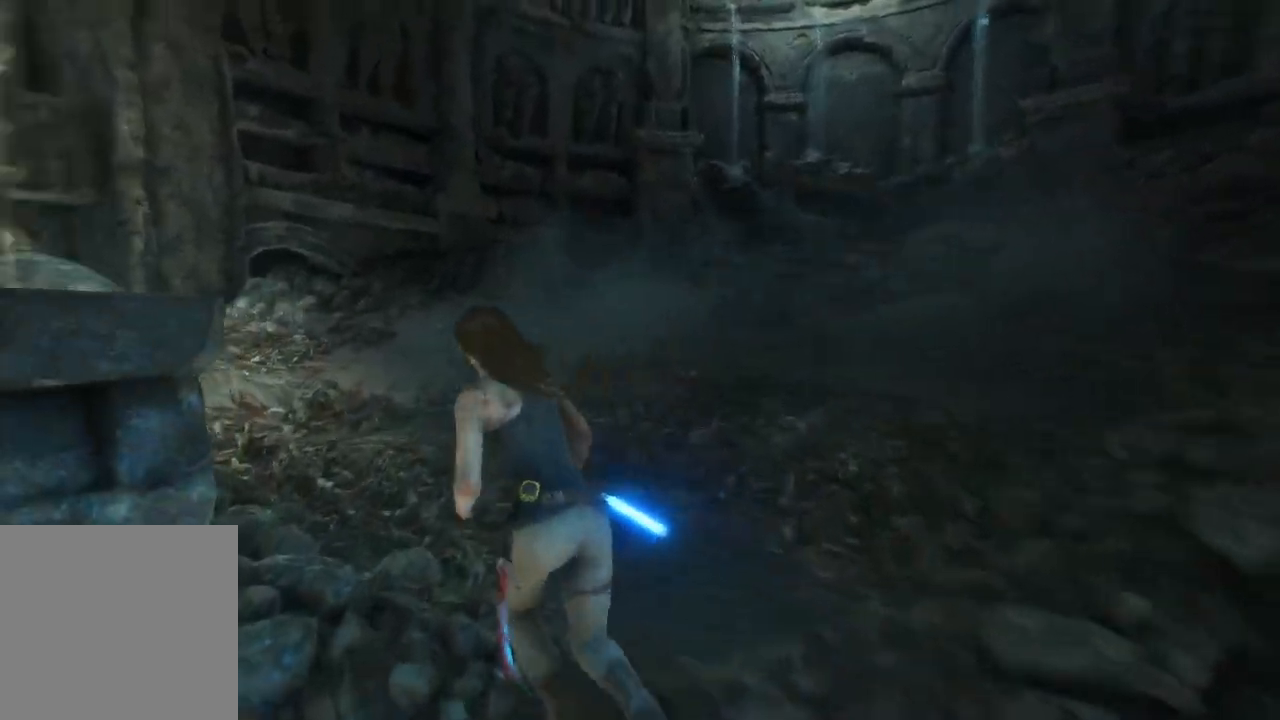
{"buttons": [], "left_stick": "up", "right_stick": "left", "events": [[67, "right_stick", "down-left"], [267, "left_stick", "up"], [367, "right_stick", "left"]]}
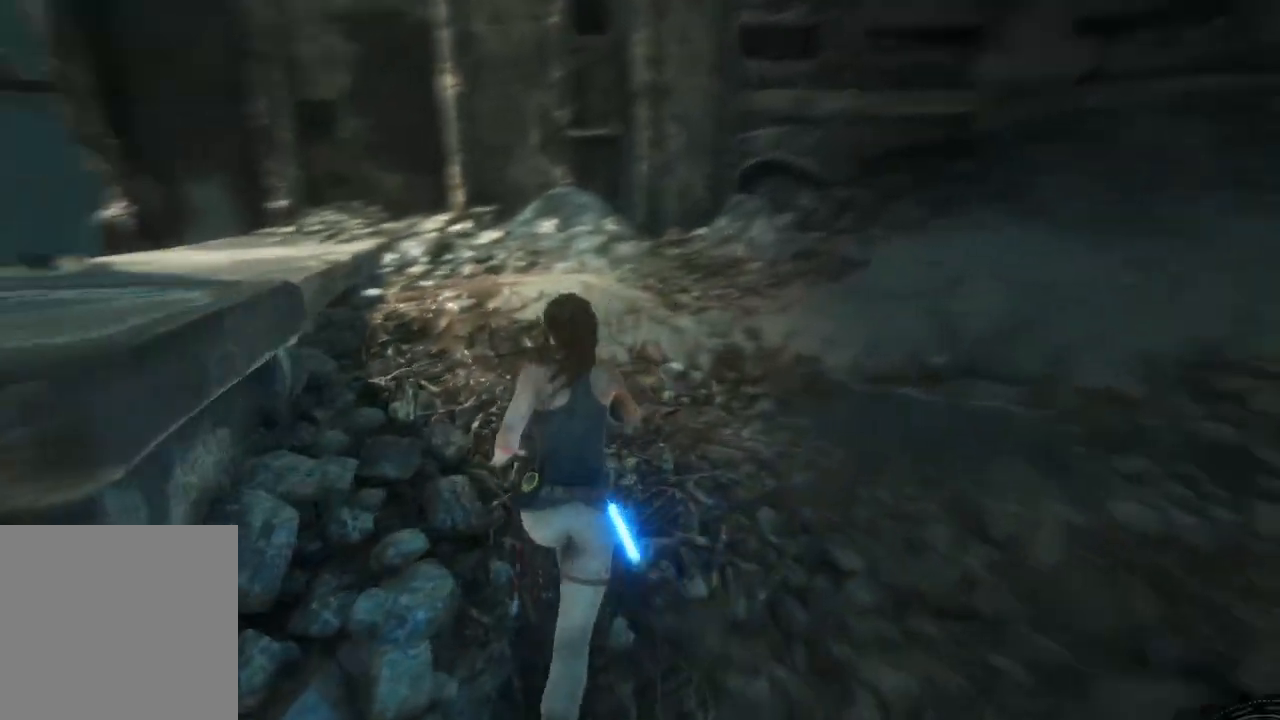
{"buttons": [], "left_stick": "up", "right_stick": "down", "events": [[233, "right_stick", "center"], [483, "right_stick", "down"]]}
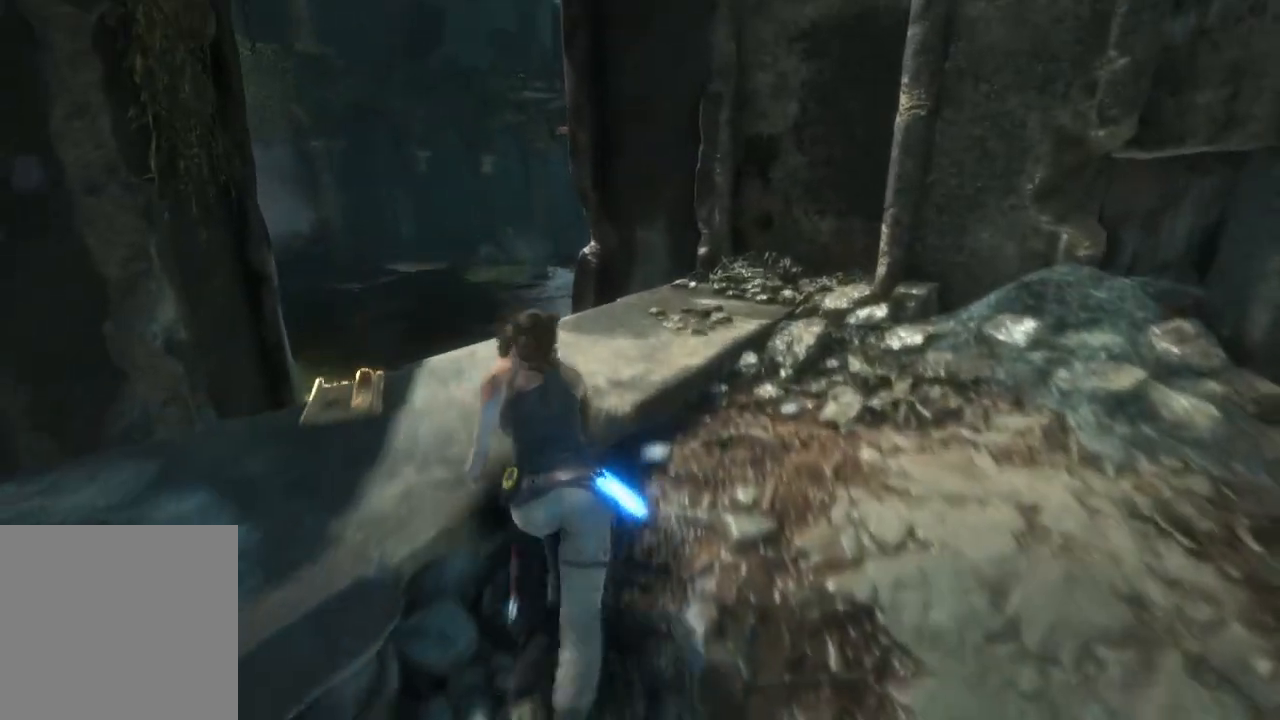
{"buttons": [], "left_stick": "left", "right_stick": "down-left", "events": [[183, "right_stick", "down-left"], [200, "left_stick", "center"], [350, "left_stick", "left"]]}
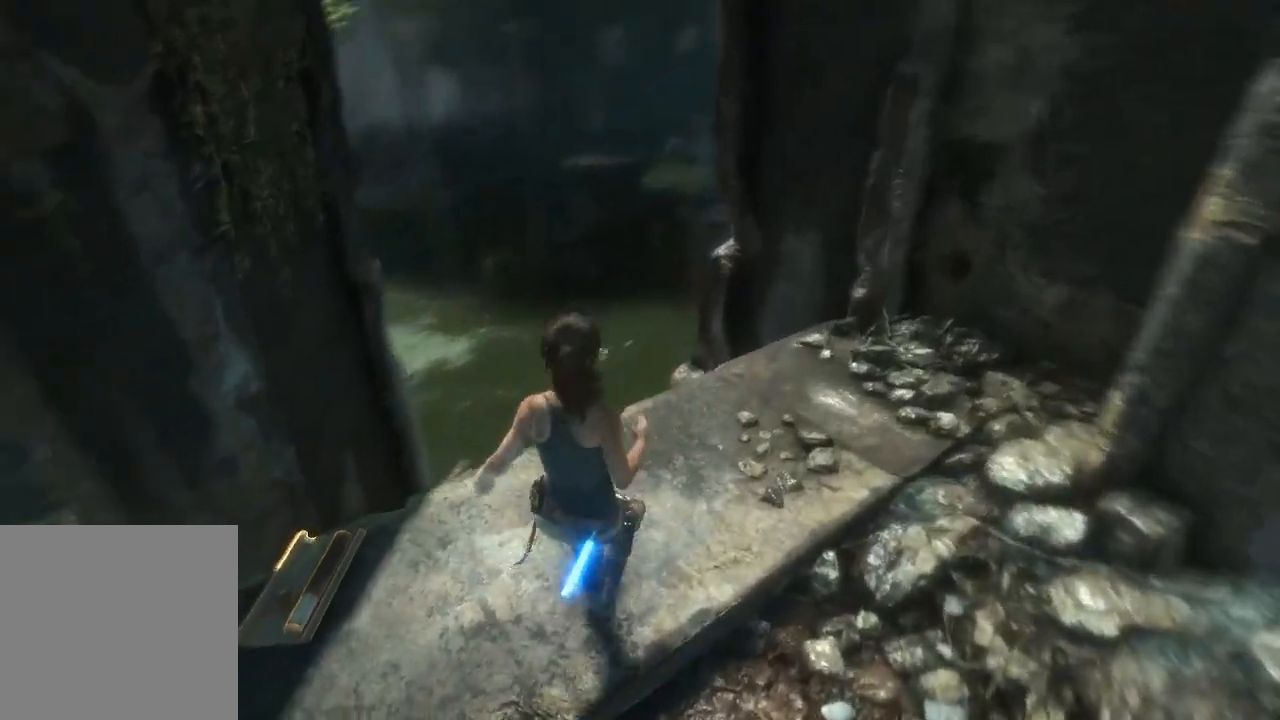
{"buttons": [], "left_stick": "left", "right_stick": "center", "events": [[83, "right_stick", "center"], [133, "left_stick", "center"], [300, "left_stick", "left"]]}
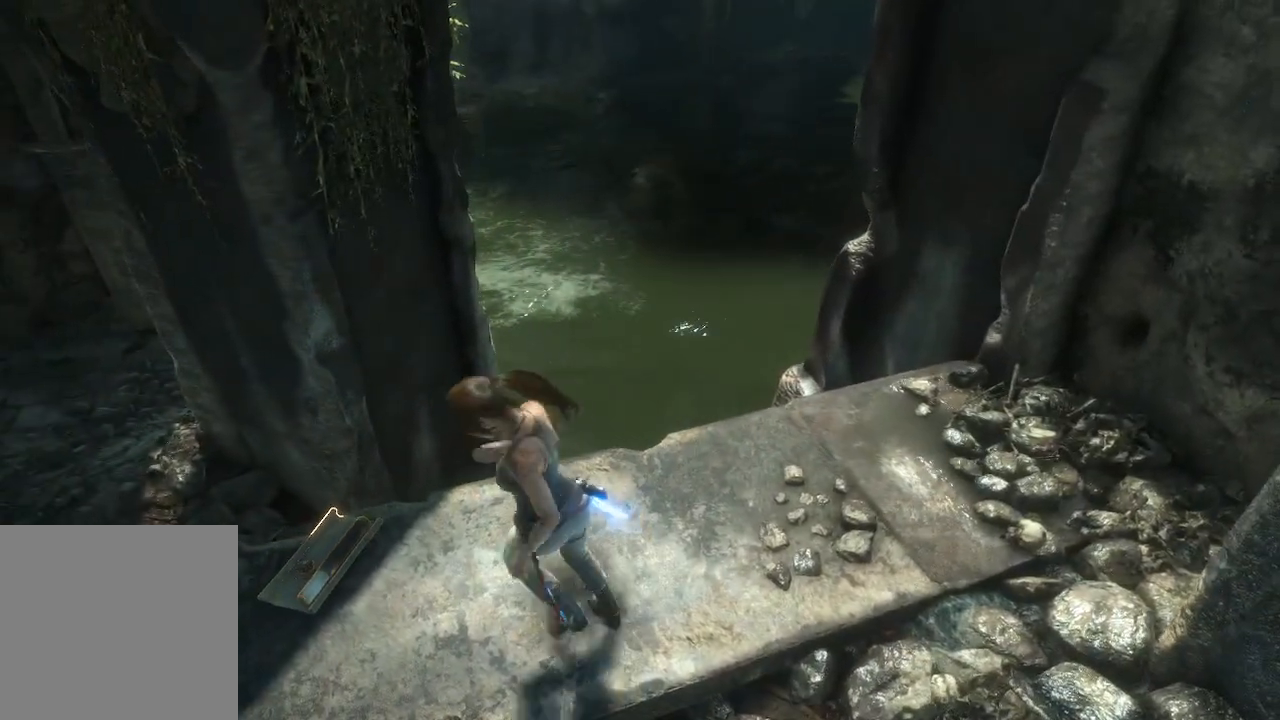
{"buttons": [], "left_stick": "center", "right_stick": "center", "events": [[167, "X", "down"], [200, "left_stick", "center"], [333, "X", "up"]]}
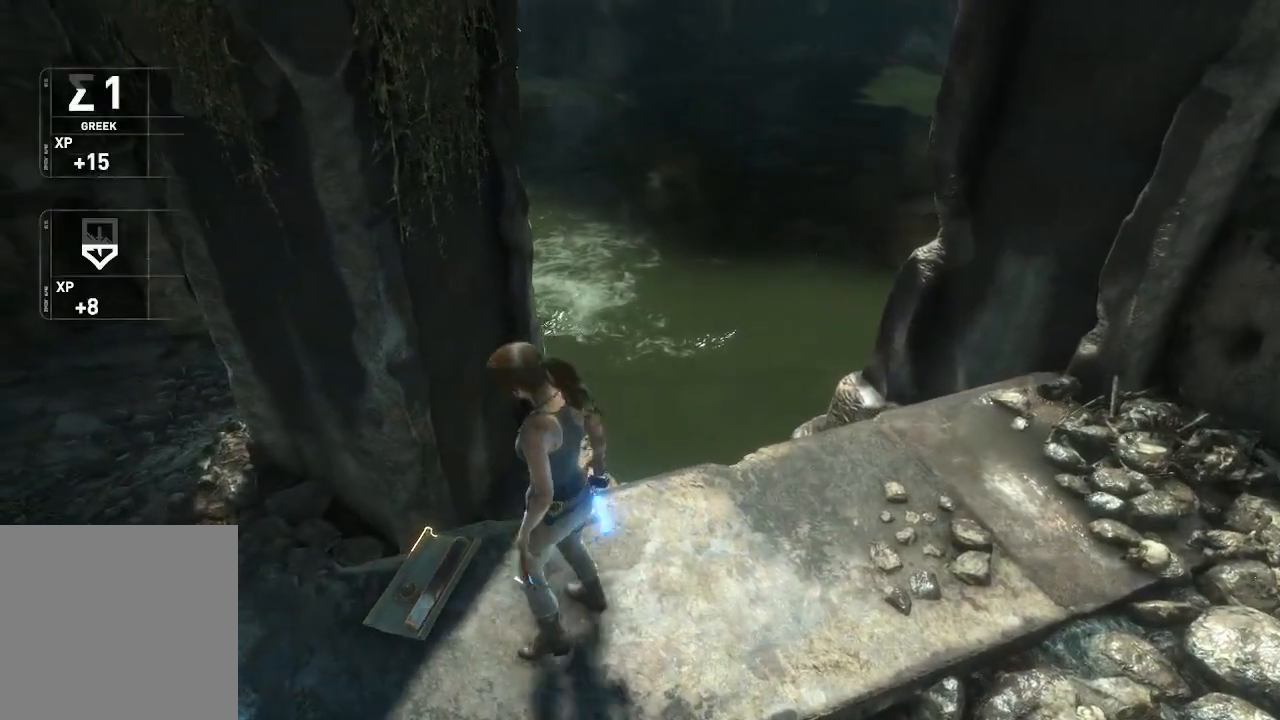
{"buttons": [], "left_stick": "center", "right_stick": "right", "events": [[450, "right_stick", "right"]]}
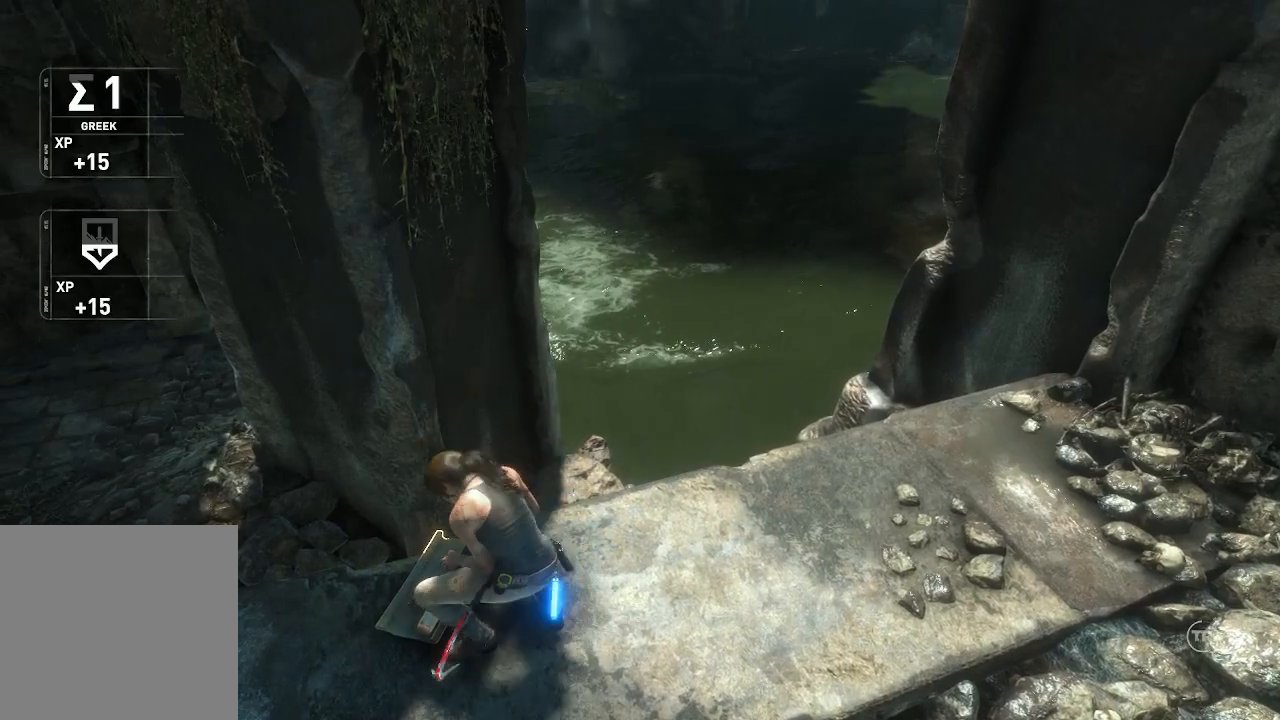
{"buttons": [], "left_stick": "center", "right_stick": "center", "events": [[483, "right_stick", "center"]]}